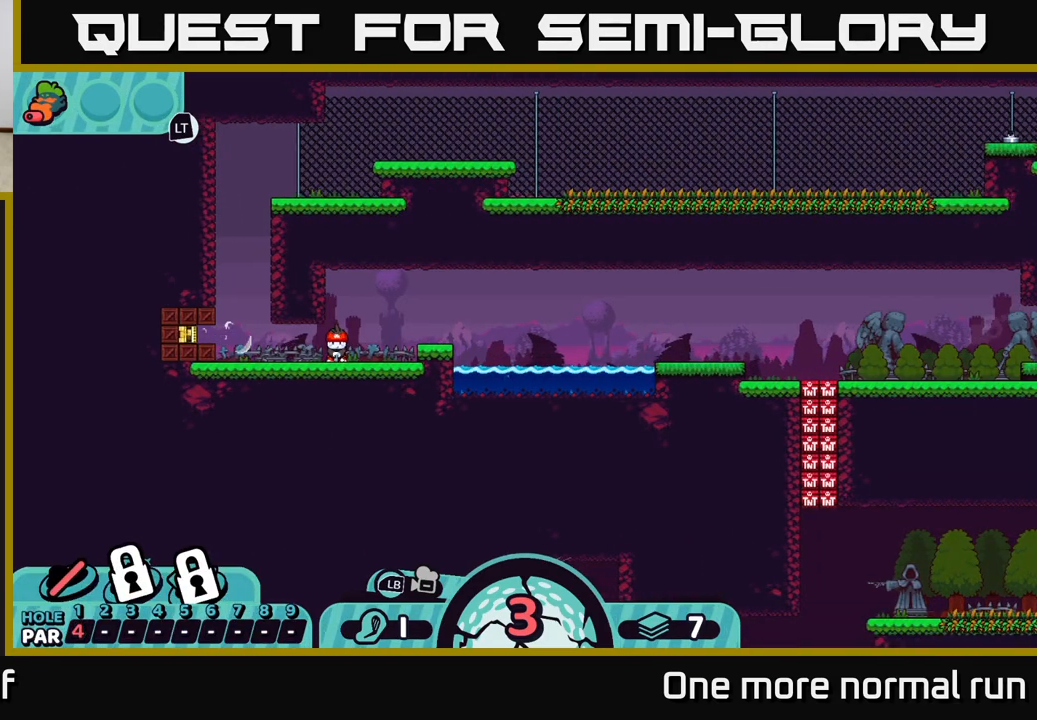
Gameplay with a controller (Xbox layout); each line is a JSON object with the inputs held at the frame after it. "events" lists button and stick changes between this image and that frame as [ms after this image, input, new state], when the widget could be followed in between.
{"buttons": [], "left_stick": "center", "right_stick": "center", "events": [[133, "right_stick", "right"], [183, "left_stick", "center"], [417, "right_stick", "center"]]}
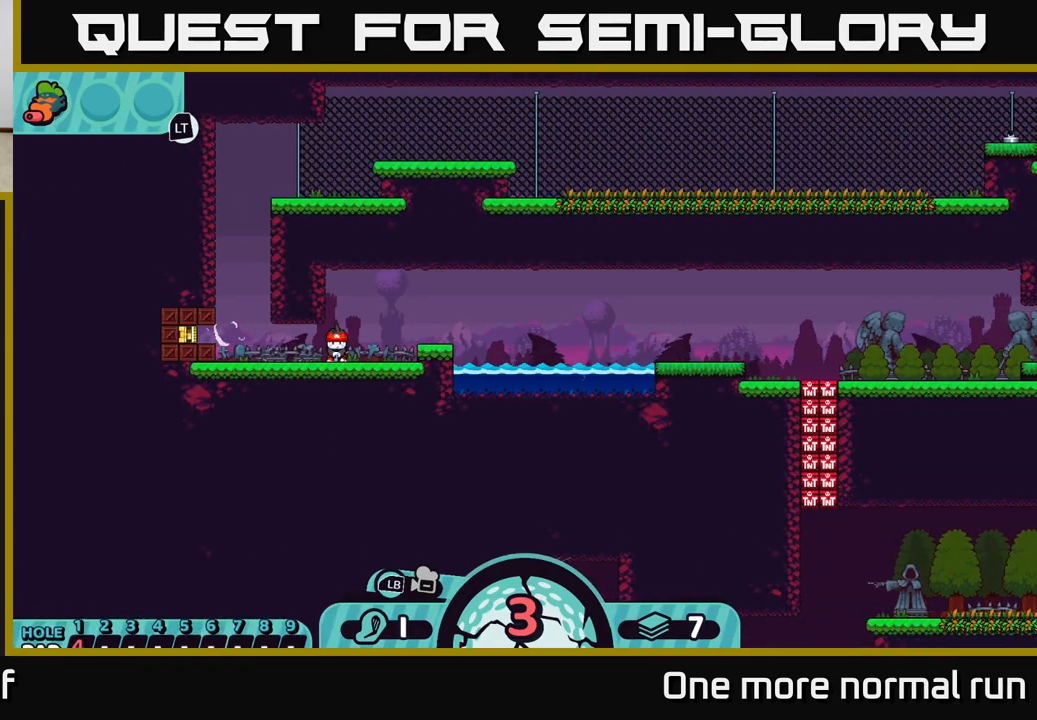
{"buttons": [], "left_stick": "up-right", "right_stick": "center", "events": [[200, "B", "down"], [267, "B", "up"], [333, "left_stick", "right"], [483, "left_stick", "up-right"]]}
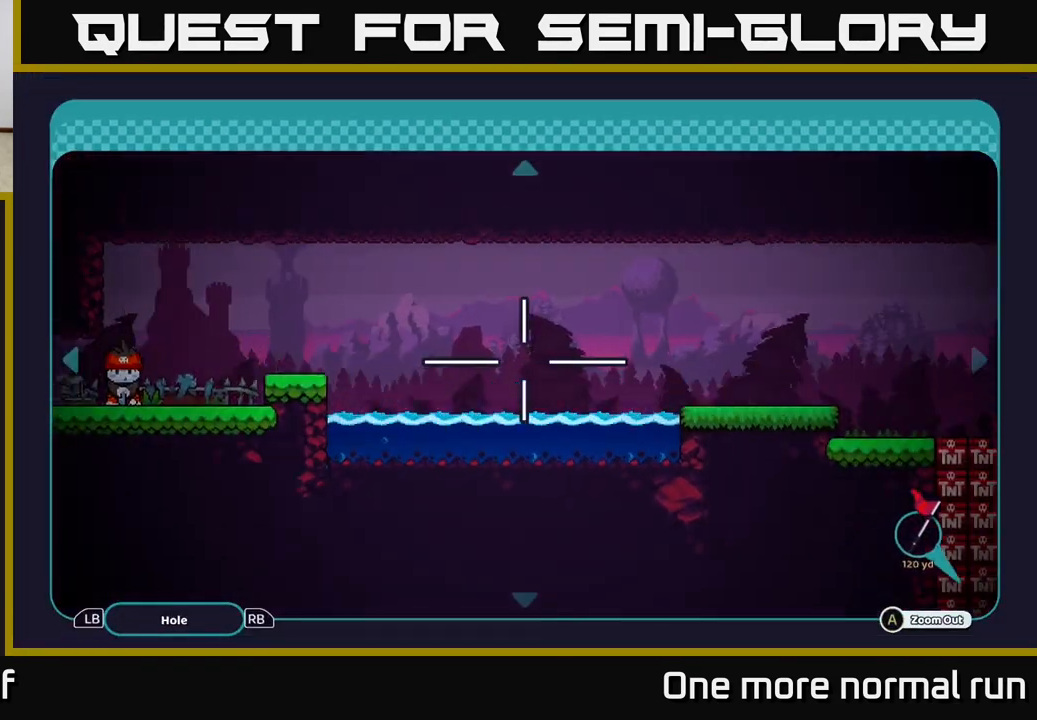
{"buttons": [], "left_stick": "center", "right_stick": "center", "events": [[167, "left_stick", "down-left"], [417, "left_stick", "center"]]}
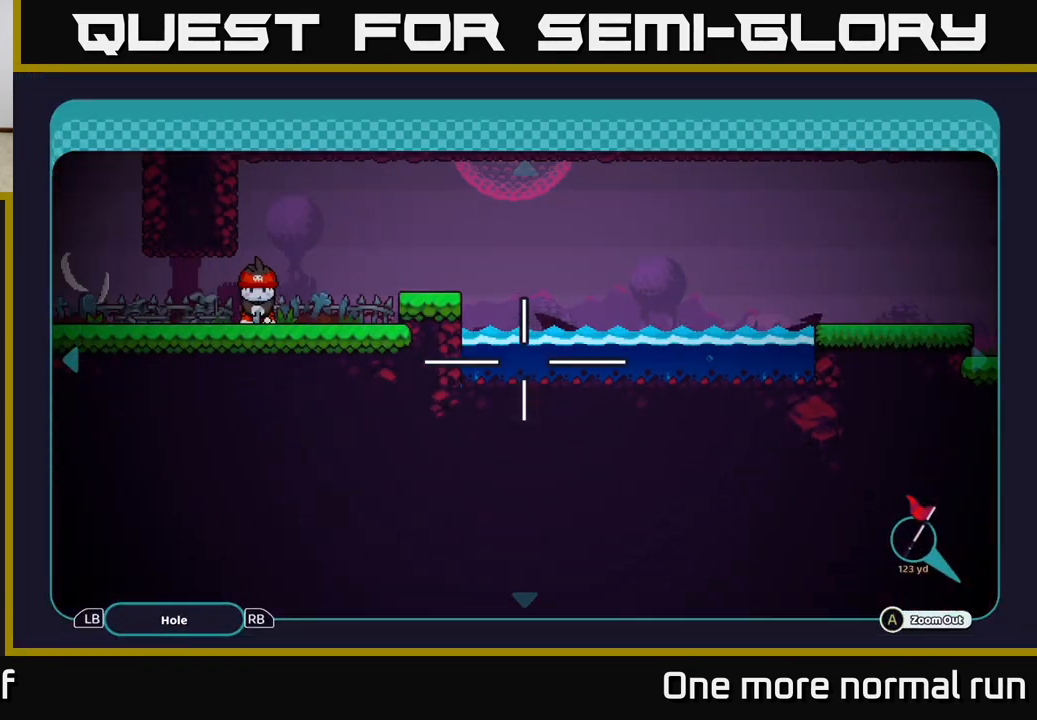
{"buttons": [], "left_stick": "up-right", "right_stick": "center", "events": [[100, "left_stick", "left"], [300, "left_stick", "up-right"]]}
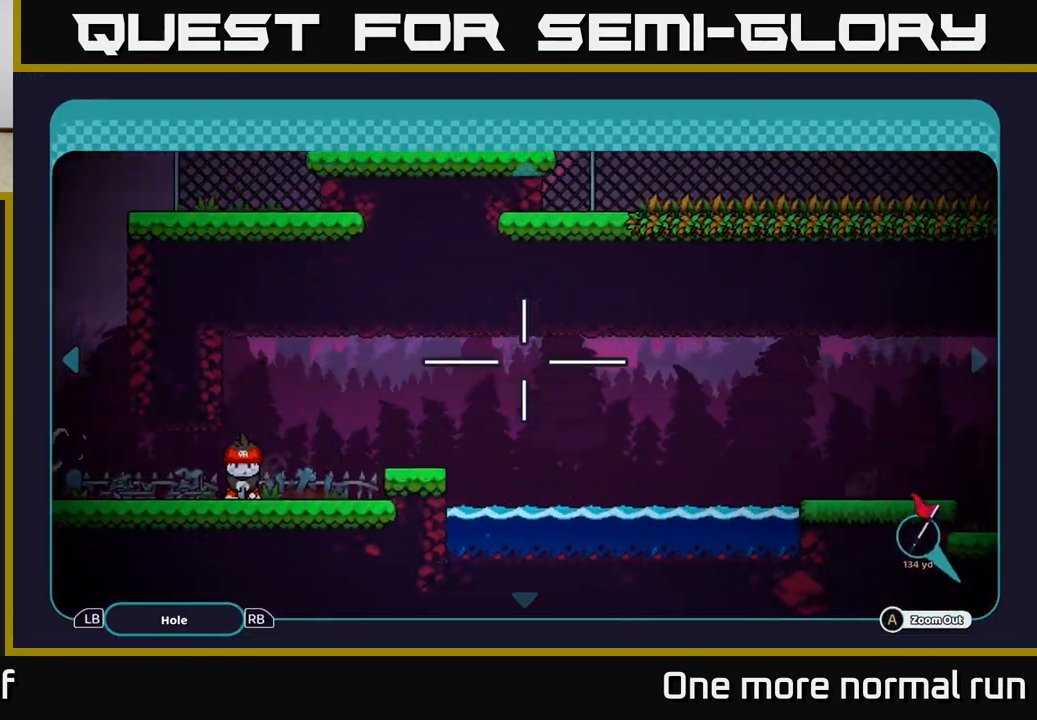
{"buttons": [], "left_stick": "up-right", "right_stick": "center", "events": [[50, "left_stick", "down-right"], [167, "left_stick", "down-left"], [267, "left_stick", "up-left"], [400, "left_stick", "up-right"]]}
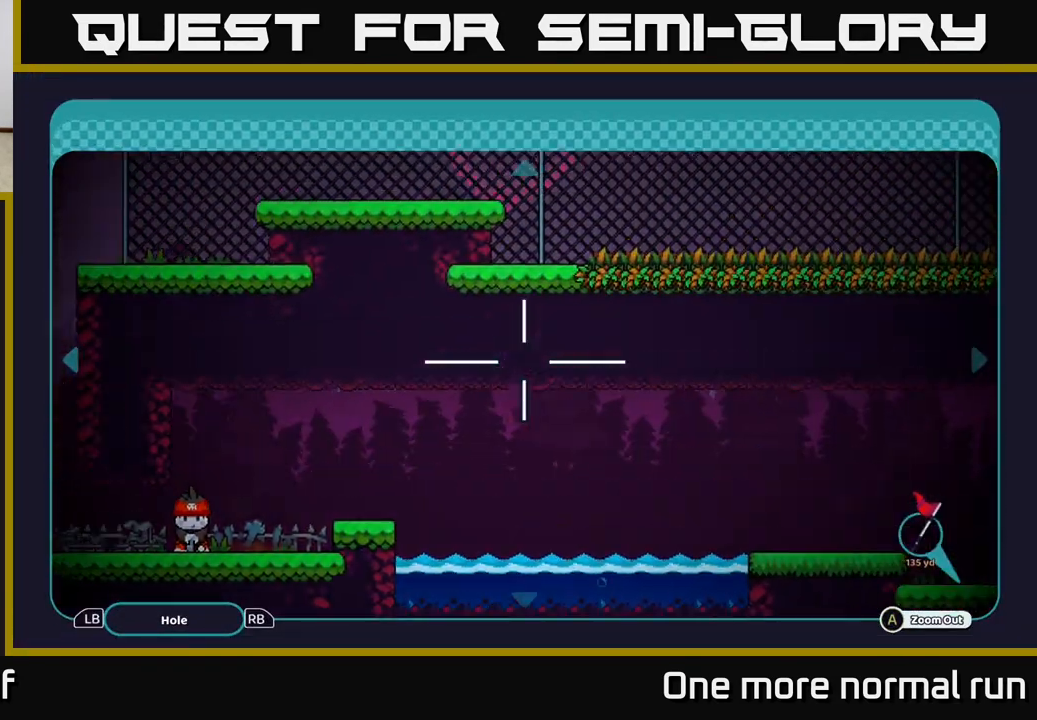
{"buttons": [], "left_stick": "left", "right_stick": "center", "events": [[33, "left_stick", "right"], [200, "left_stick", "down"], [250, "left_stick", "down-left"], [383, "left_stick", "left"]]}
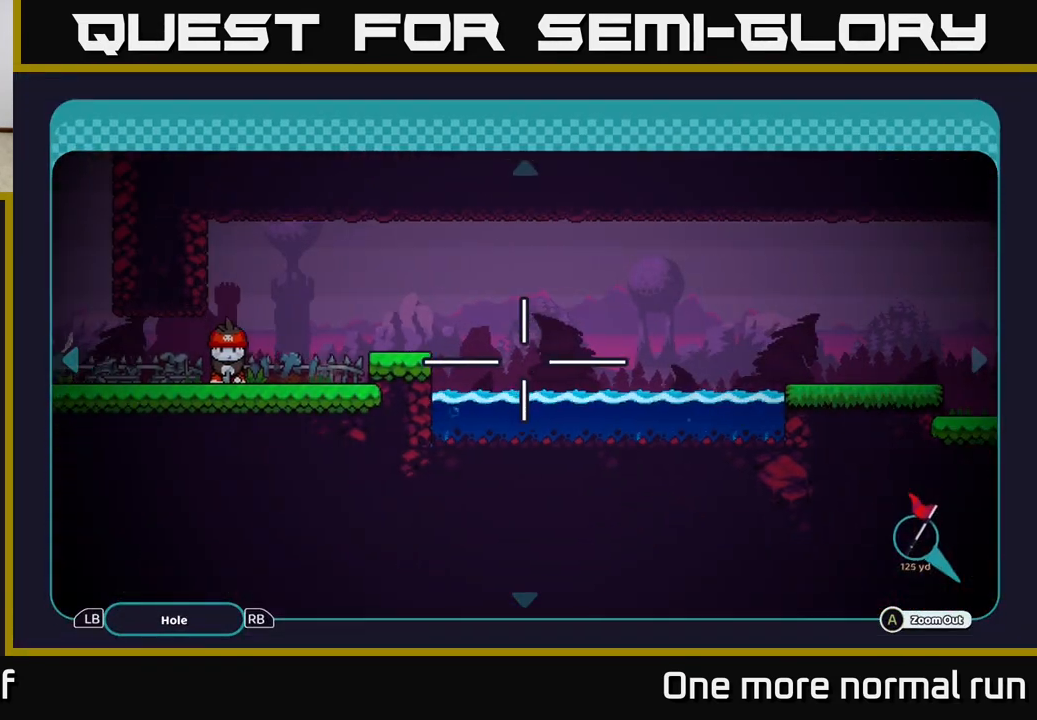
{"buttons": [], "left_stick": "right", "right_stick": "center", "events": [[50, "left_stick", "right"]]}
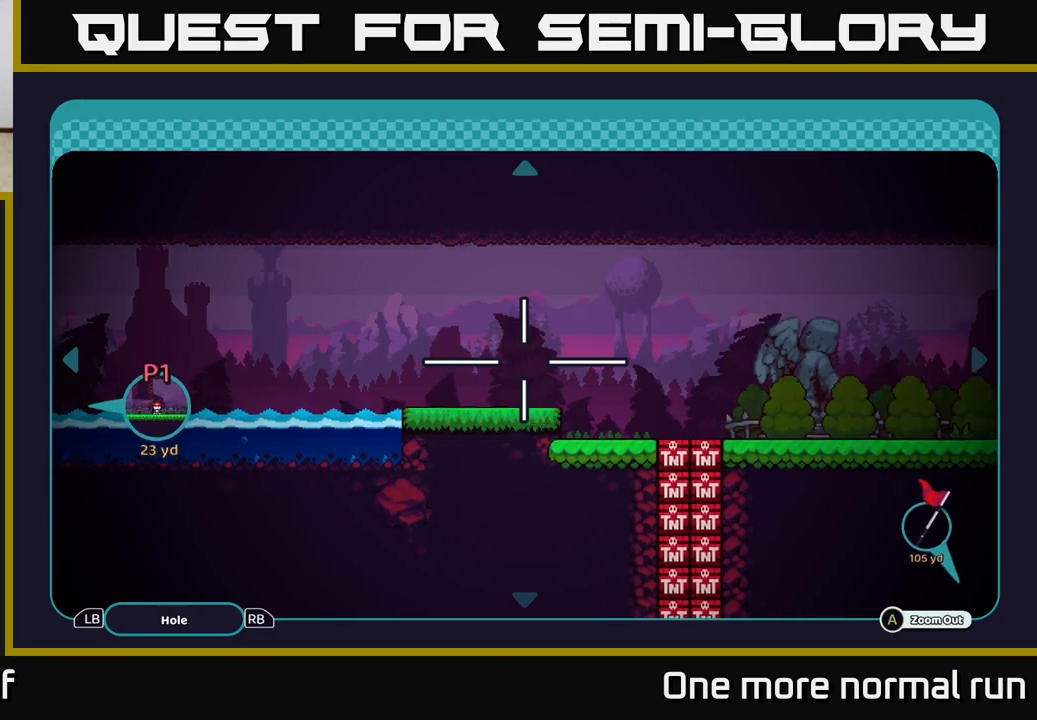
{"buttons": [], "left_stick": "right", "right_stick": "center", "events": [[283, "left_stick", "down-right"], [383, "left_stick", "right"]]}
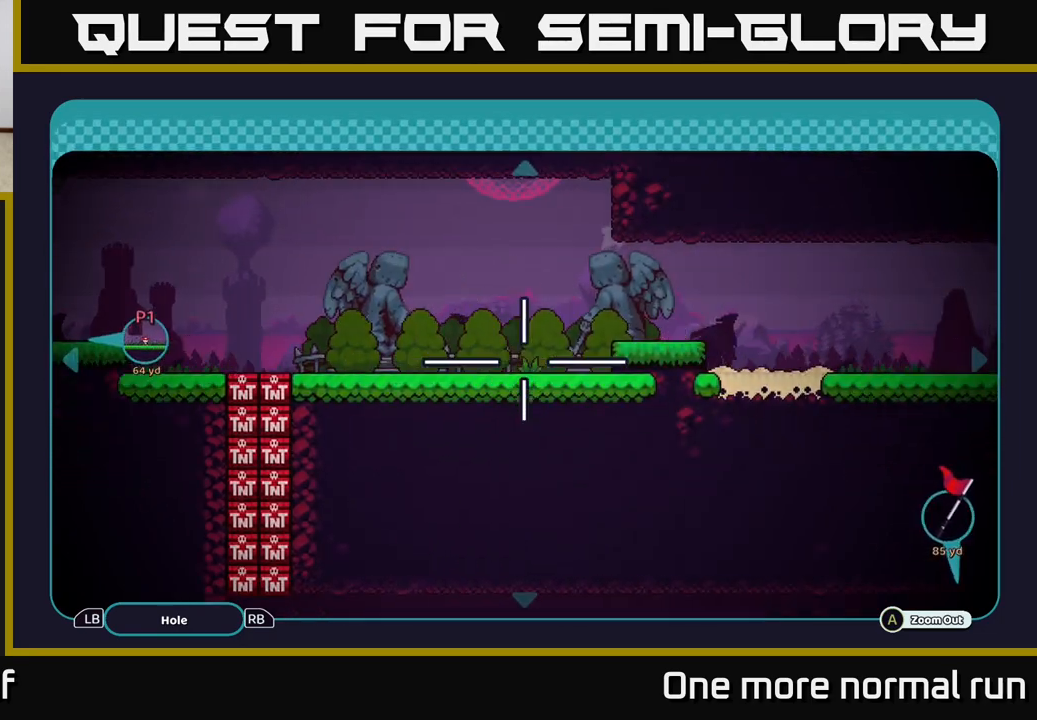
{"buttons": [], "left_stick": "right", "right_stick": "center", "events": []}
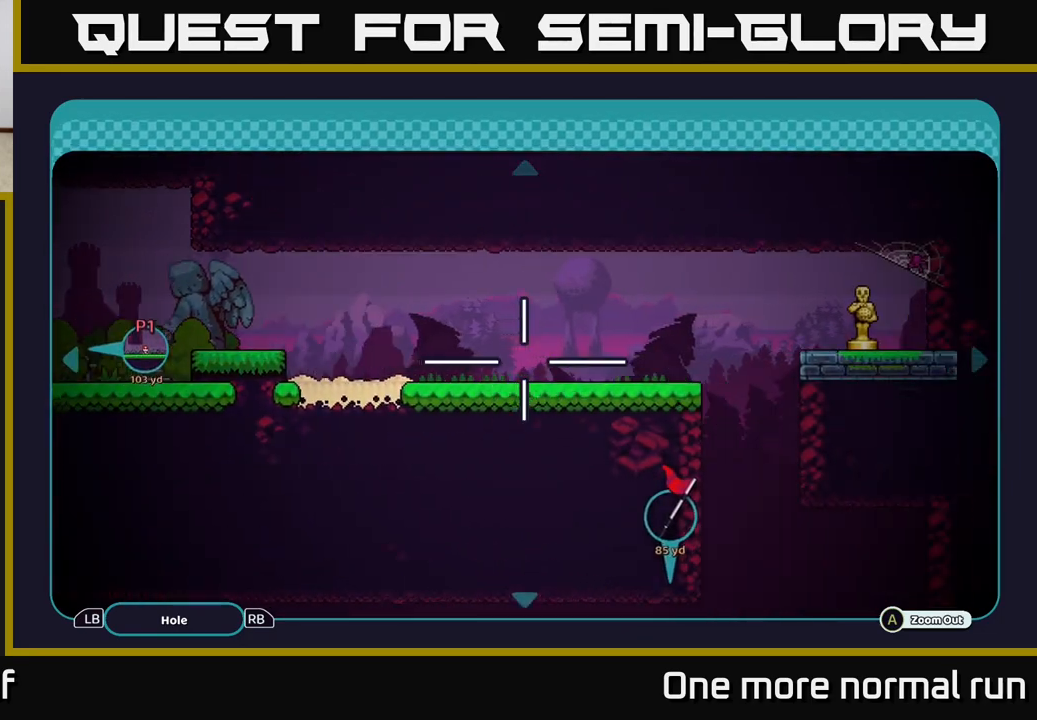
{"buttons": [], "left_stick": "up-right", "right_stick": "center", "events": [[100, "left_stick", "down-right"], [333, "left_stick", "up-right"]]}
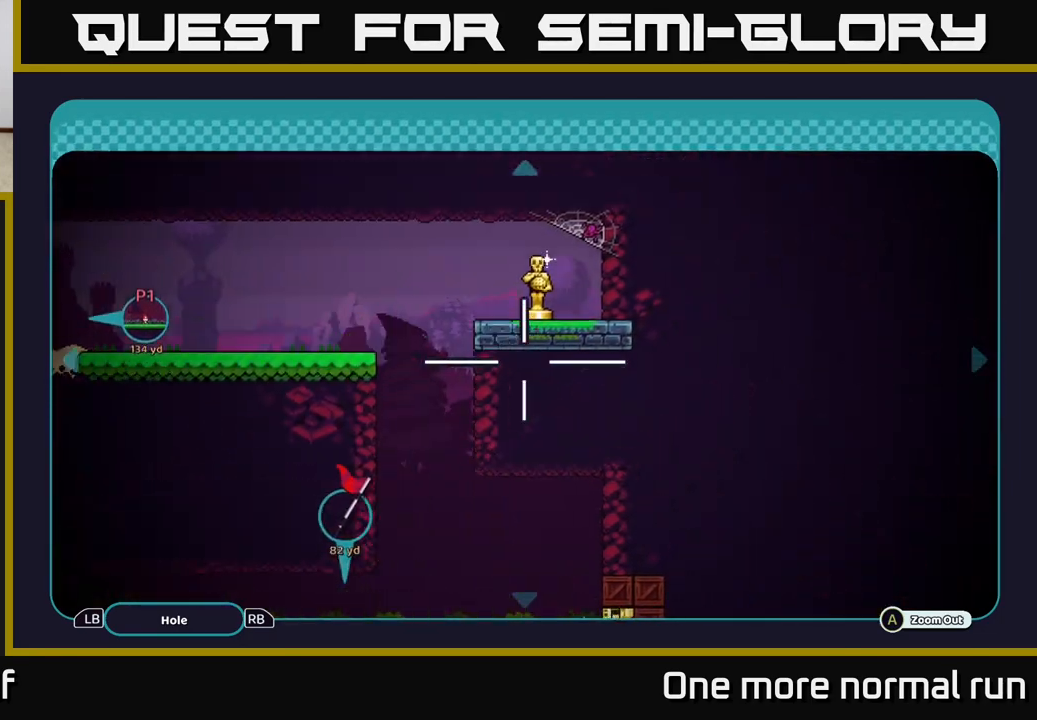
{"buttons": [], "left_stick": "down-left", "right_stick": "center", "events": [[33, "left_stick", "center"], [100, "left_stick", "down-left"]]}
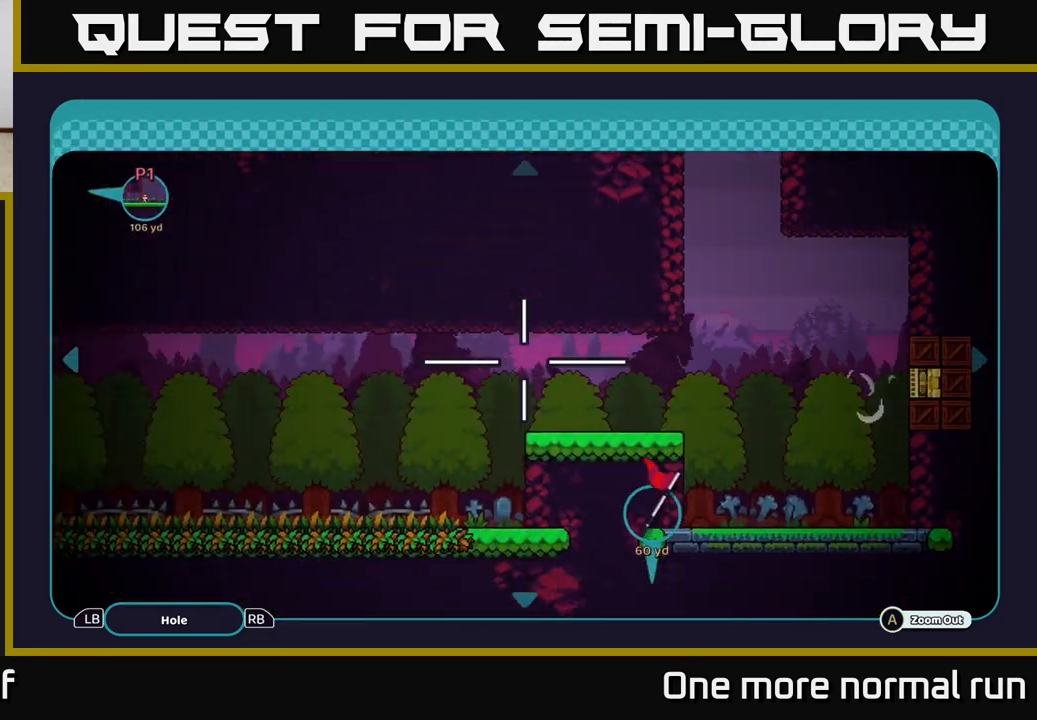
{"buttons": [], "left_stick": "up-left", "right_stick": "center", "events": [[283, "left_stick", "up-left"]]}
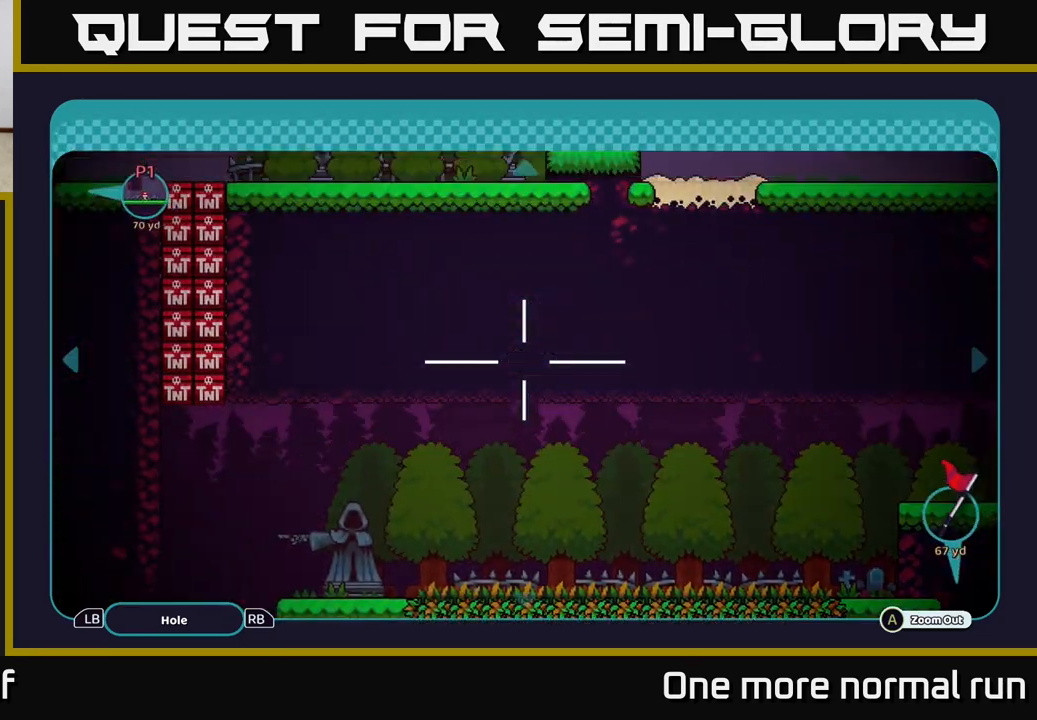
{"buttons": [], "left_stick": "right", "right_stick": "center", "events": [[100, "left_stick", "center"], [167, "B", "down"], [350, "B", "up"], [433, "left_stick", "right"]]}
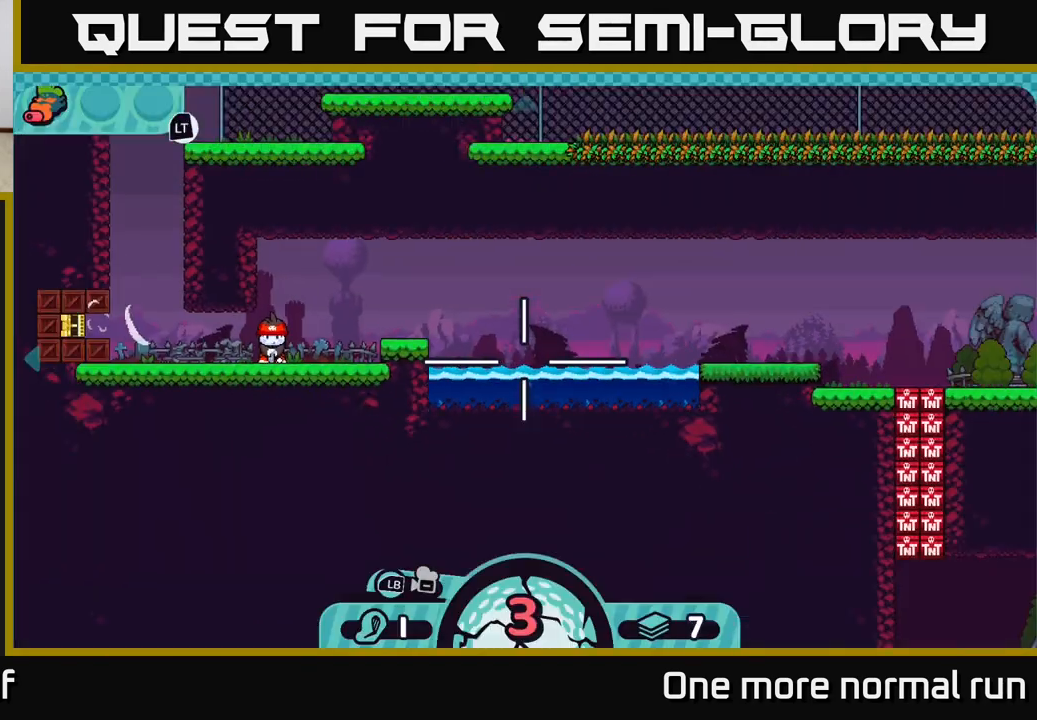
{"buttons": [], "left_stick": "center", "right_stick": "center", "events": [[450, "left_stick", "center"]]}
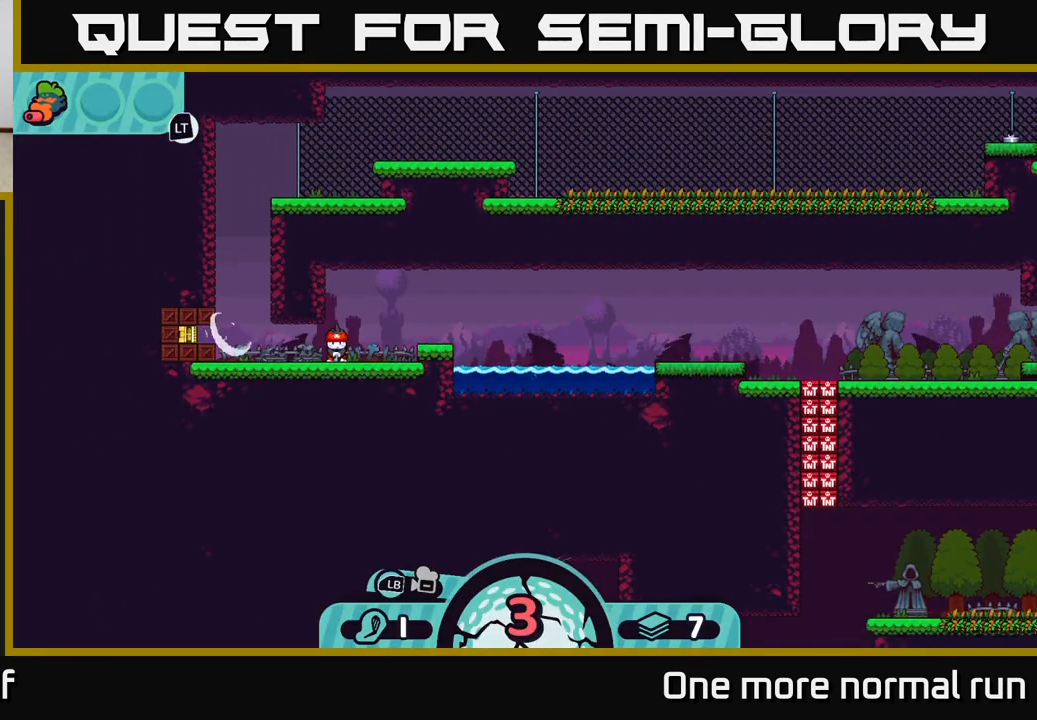
{"buttons": [], "left_stick": "center", "right_stick": "center", "events": []}
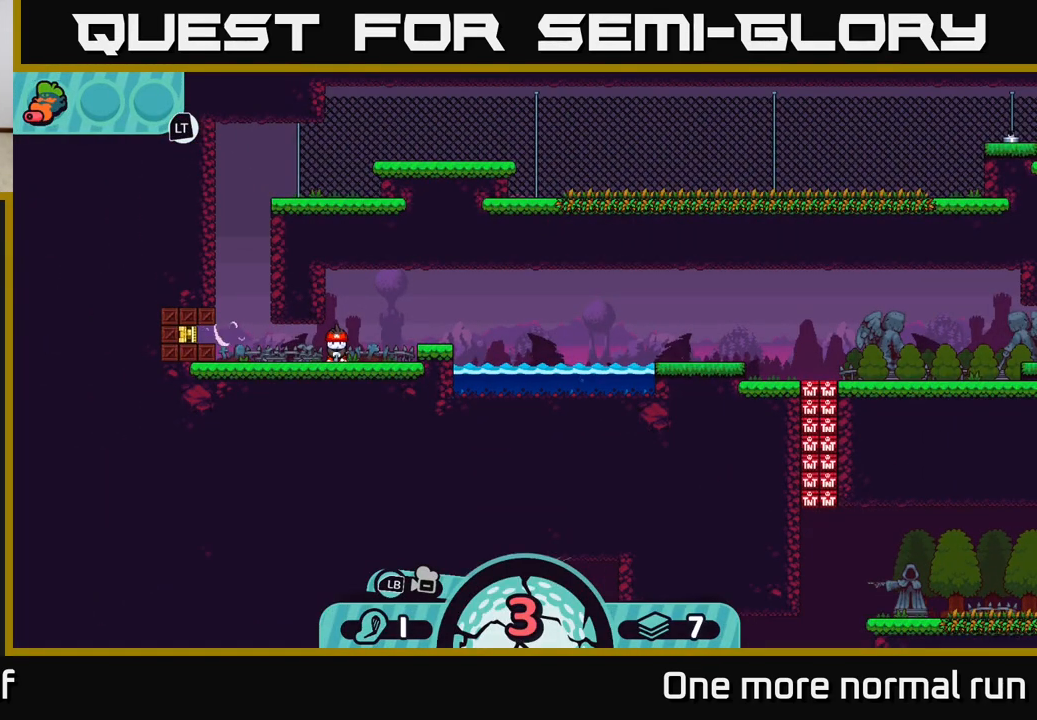
{"buttons": [], "left_stick": "center", "right_stick": "center", "events": [[250, "X", "down"], [450, "X", "up"]]}
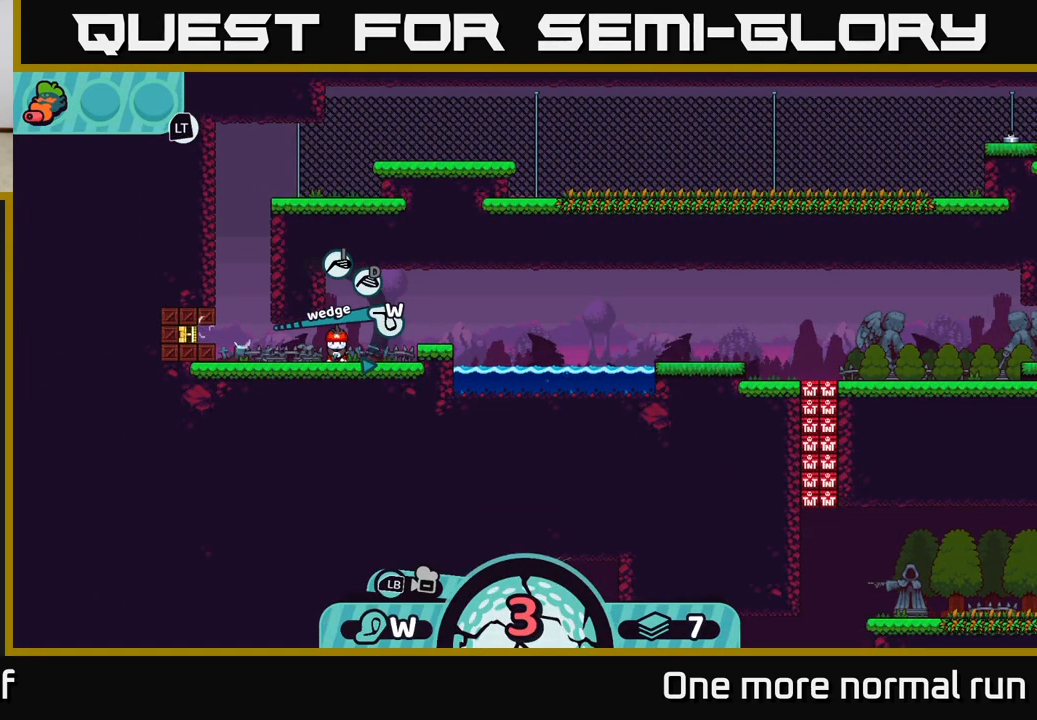
{"buttons": [], "left_stick": "center", "right_stick": "center", "events": [[283, "X", "down"], [417, "X", "up"]]}
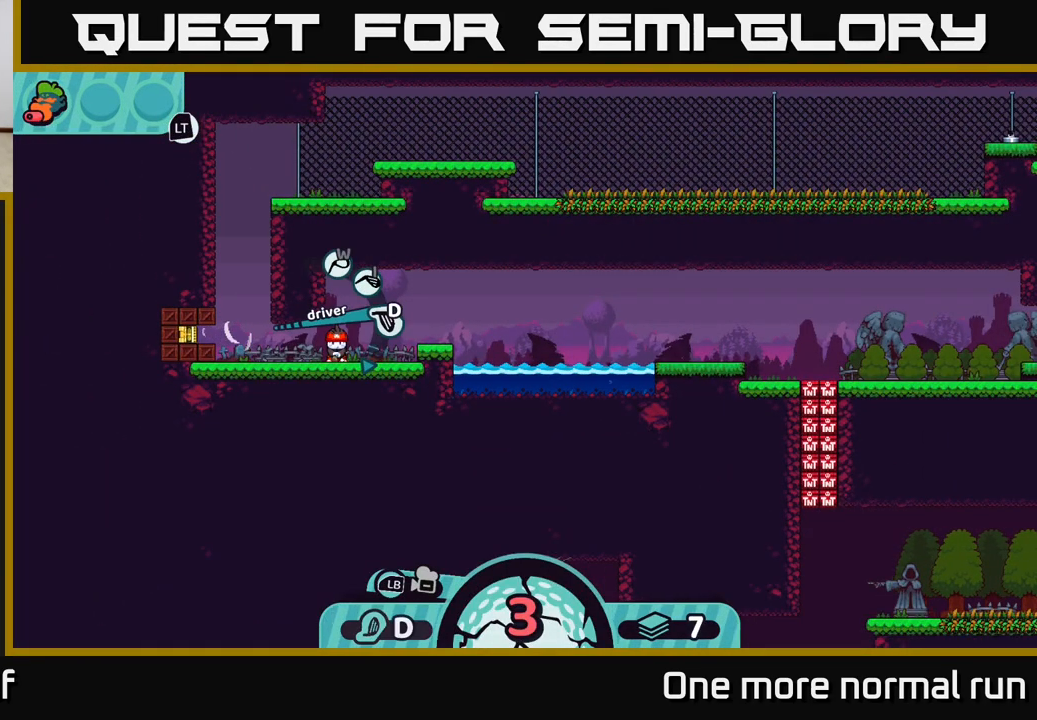
{"buttons": ["L2"], "left_stick": "center", "right_stick": "center", "events": [[133, "L2", "down"]]}
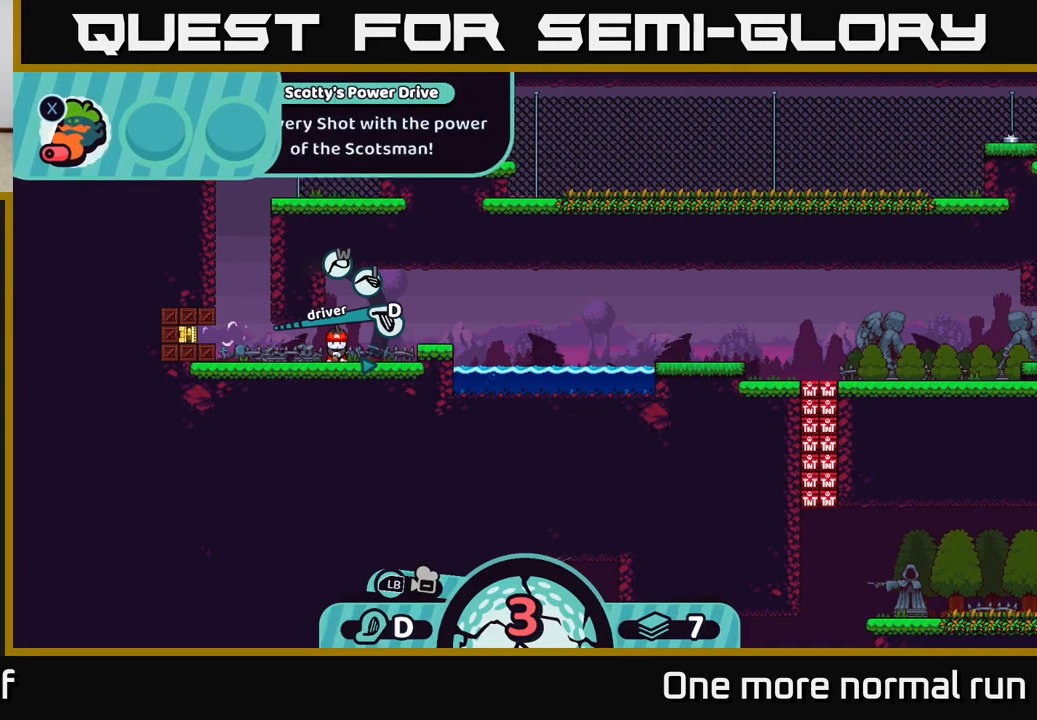
{"buttons": ["L2"], "left_stick": "center", "right_stick": "center", "events": [[333, "X", "down"], [400, "X", "up"]]}
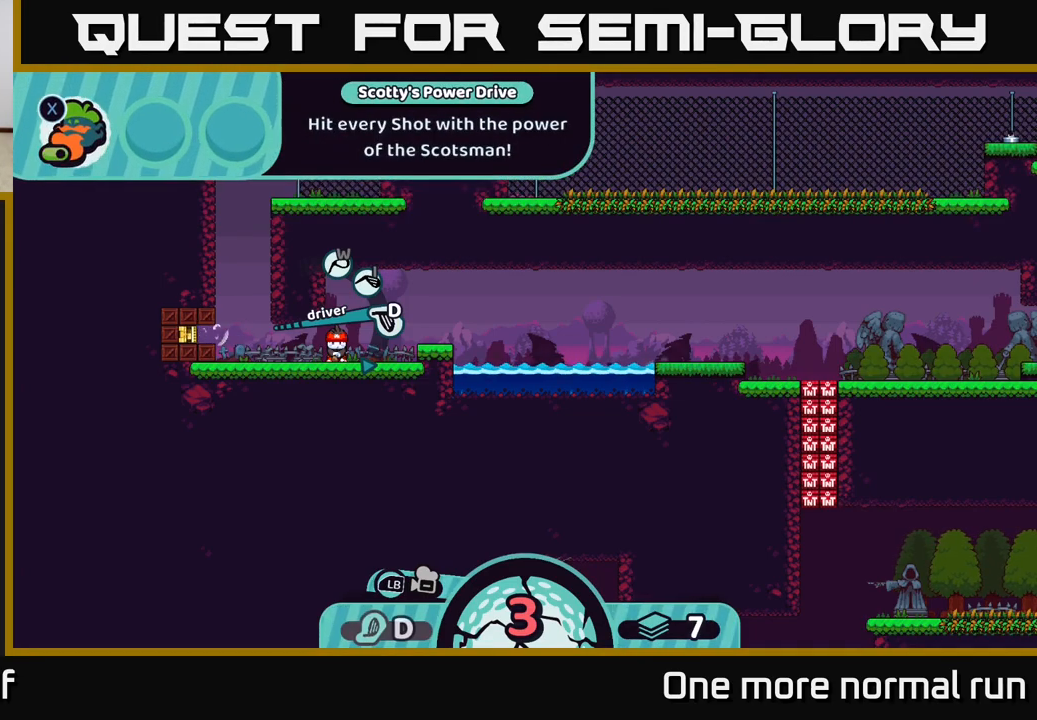
{"buttons": [], "left_stick": "center", "right_stick": "center", "events": [[200, "L2", "up"]]}
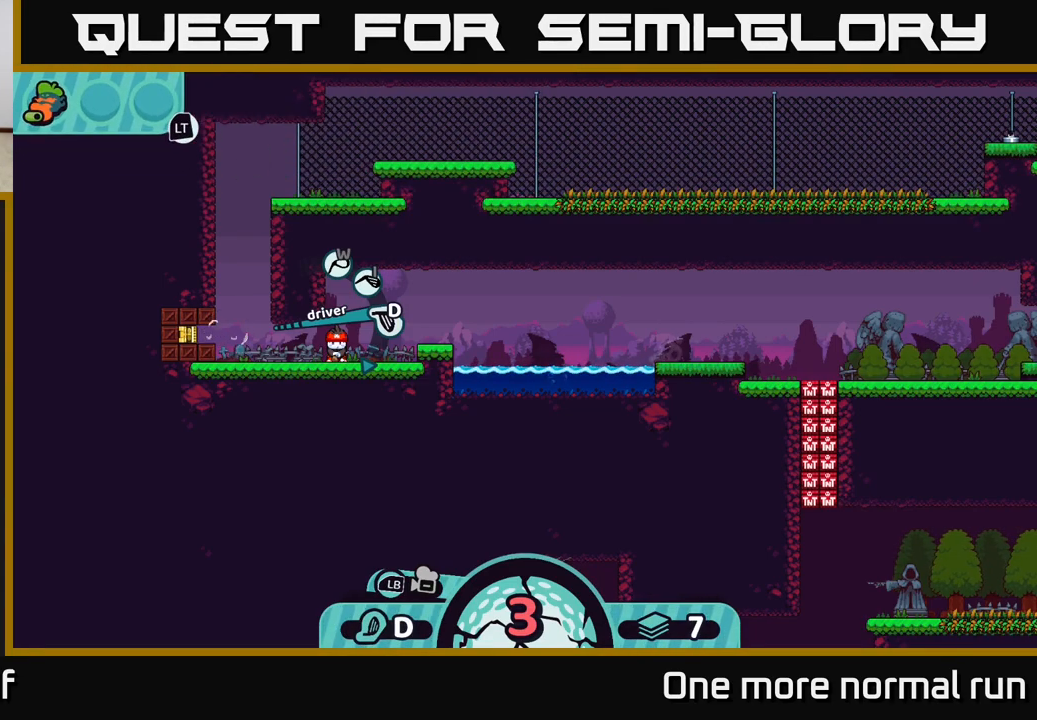
{"buttons": [], "left_stick": "center", "right_stick": "center", "events": [[200, "left_stick", "right"], [433, "left_stick", "center"]]}
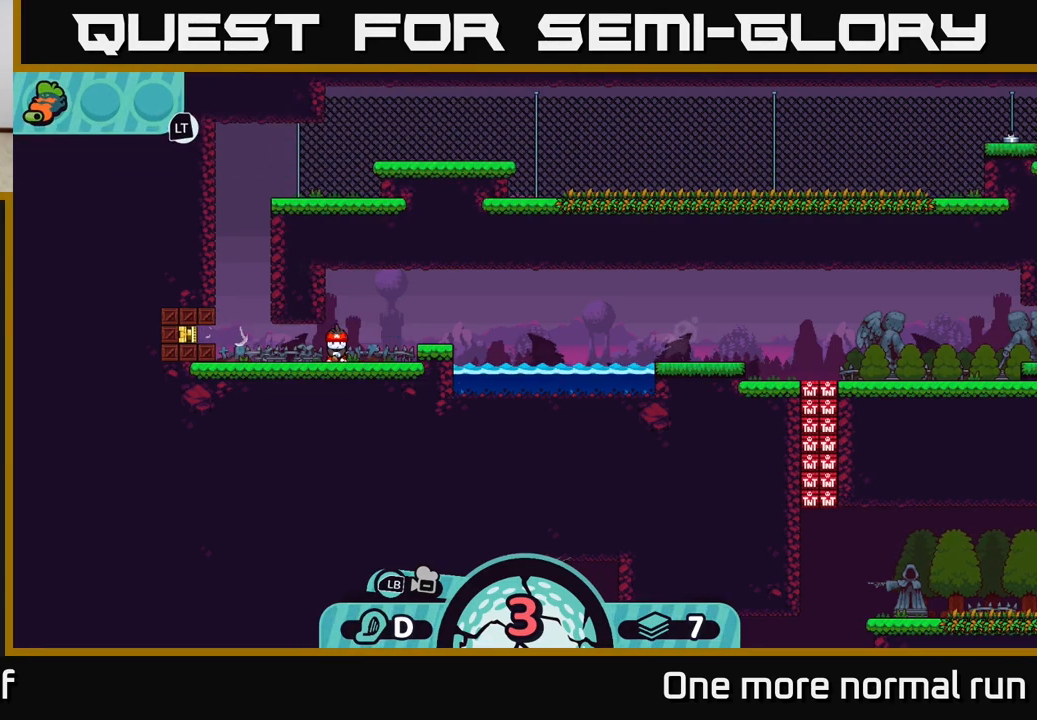
{"buttons": [], "left_stick": "center", "right_stick": "center", "events": [[83, "left_stick", "up"], [183, "left_stick", "center"]]}
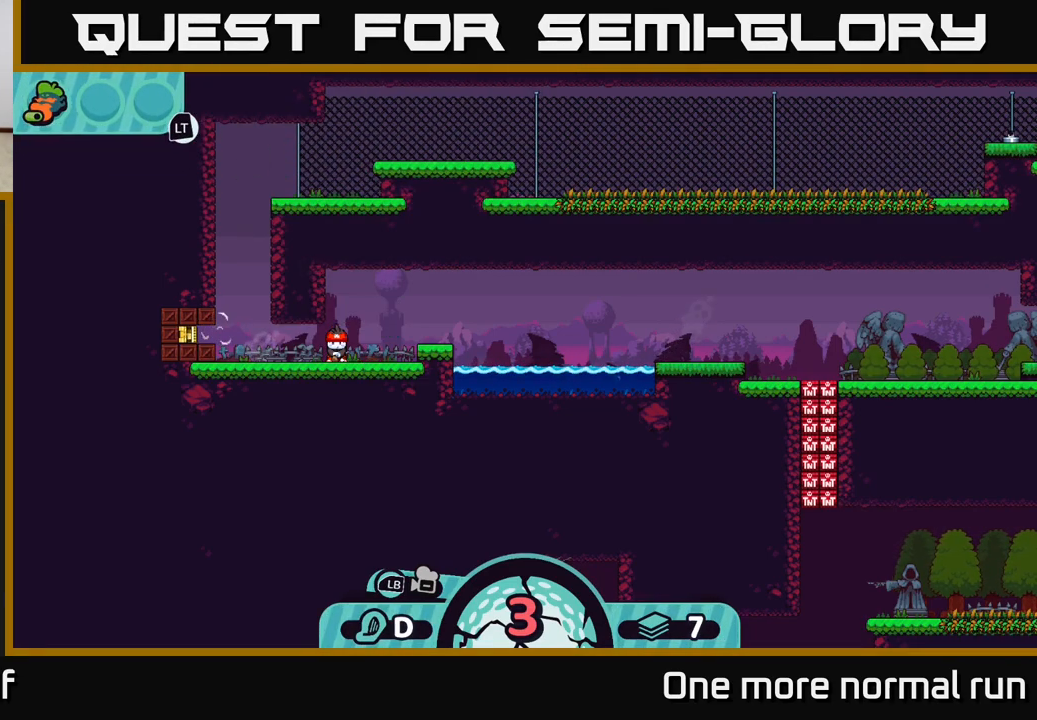
{"buttons": [], "left_stick": "center", "right_stick": "center", "events": [[250, "A", "down"], [317, "A", "up"]]}
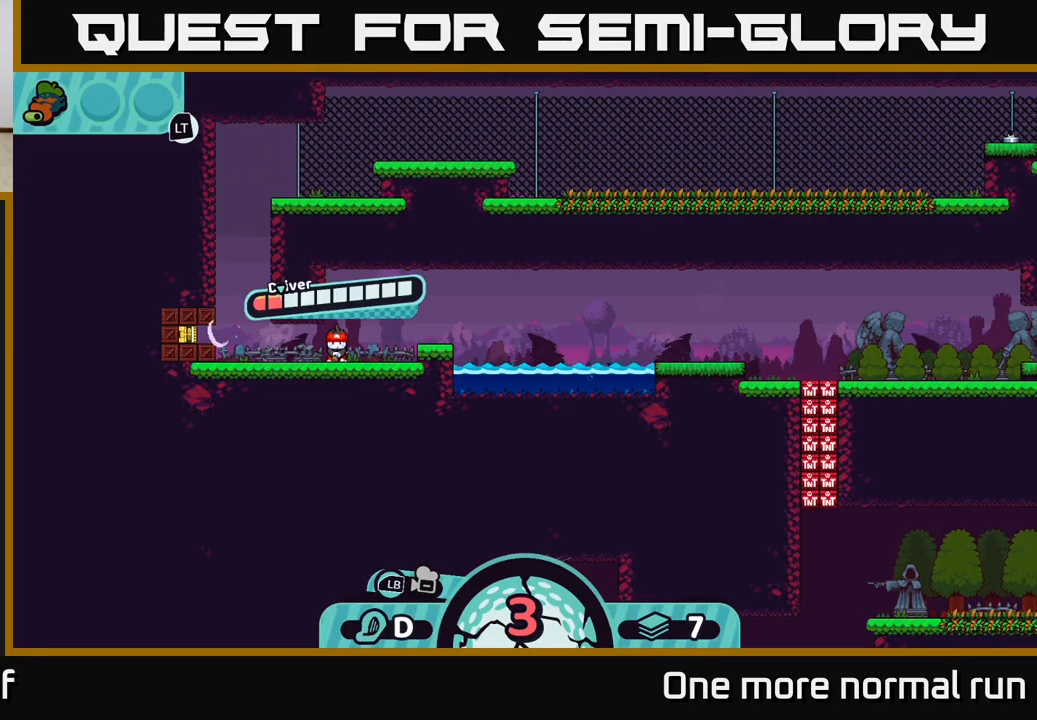
{"buttons": [], "left_stick": "center", "right_stick": "center", "events": []}
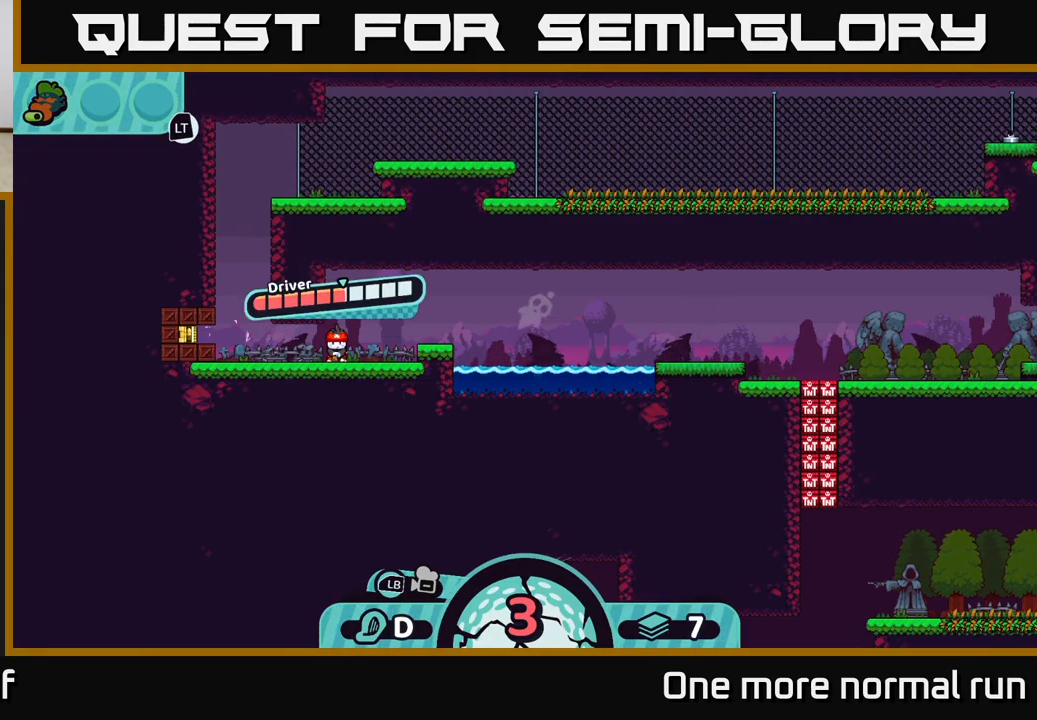
{"buttons": [], "left_stick": "center", "right_stick": "center", "events": [[33, "B", "down"], [117, "B", "up"]]}
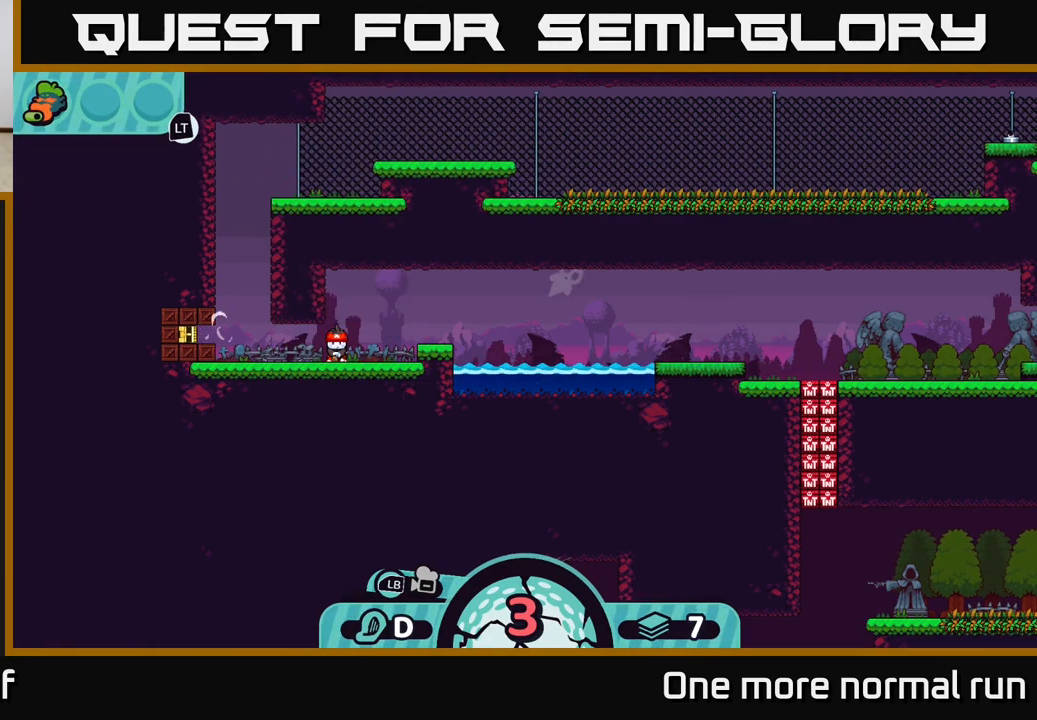
{"buttons": [], "left_stick": "center", "right_stick": "center", "events": [[400, "X", "down"], [483, "X", "up"]]}
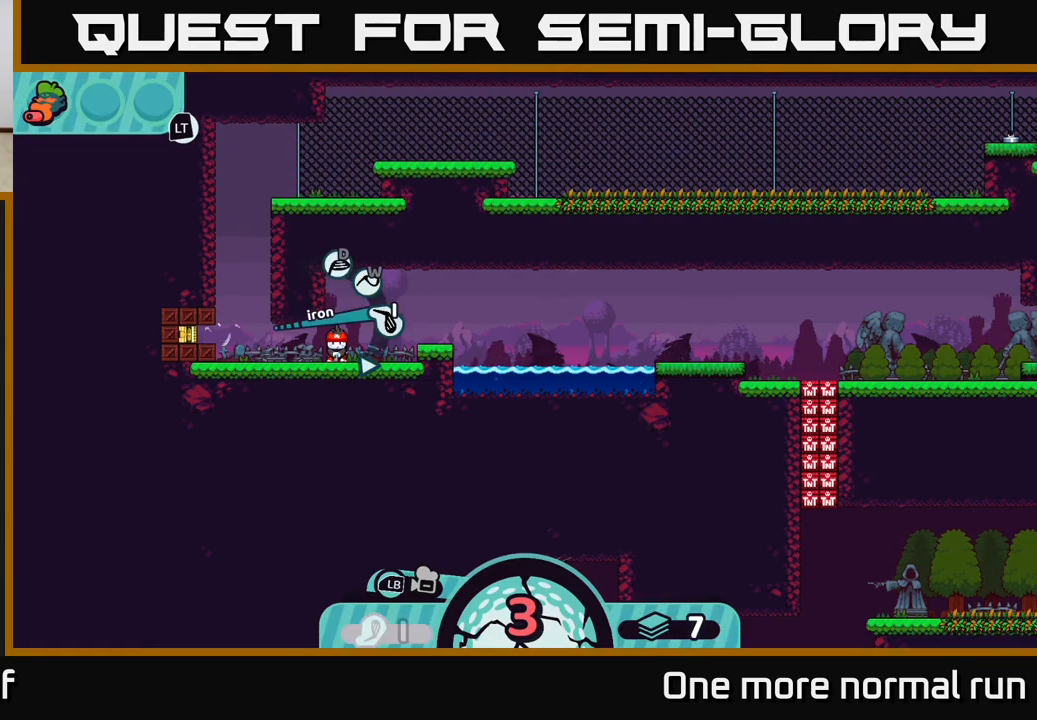
{"buttons": [], "left_stick": "center", "right_stick": "center", "events": [[267, "X", "down"], [333, "X", "up"]]}
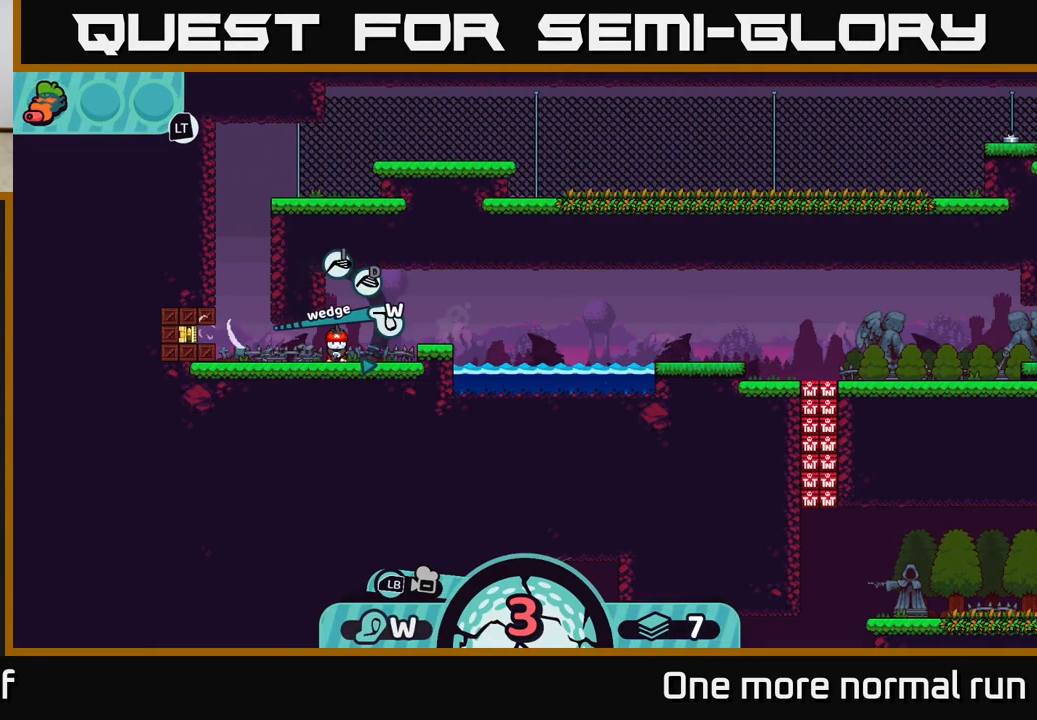
{"buttons": ["X"], "left_stick": "center", "right_stick": "center", "events": [[433, "X", "down"]]}
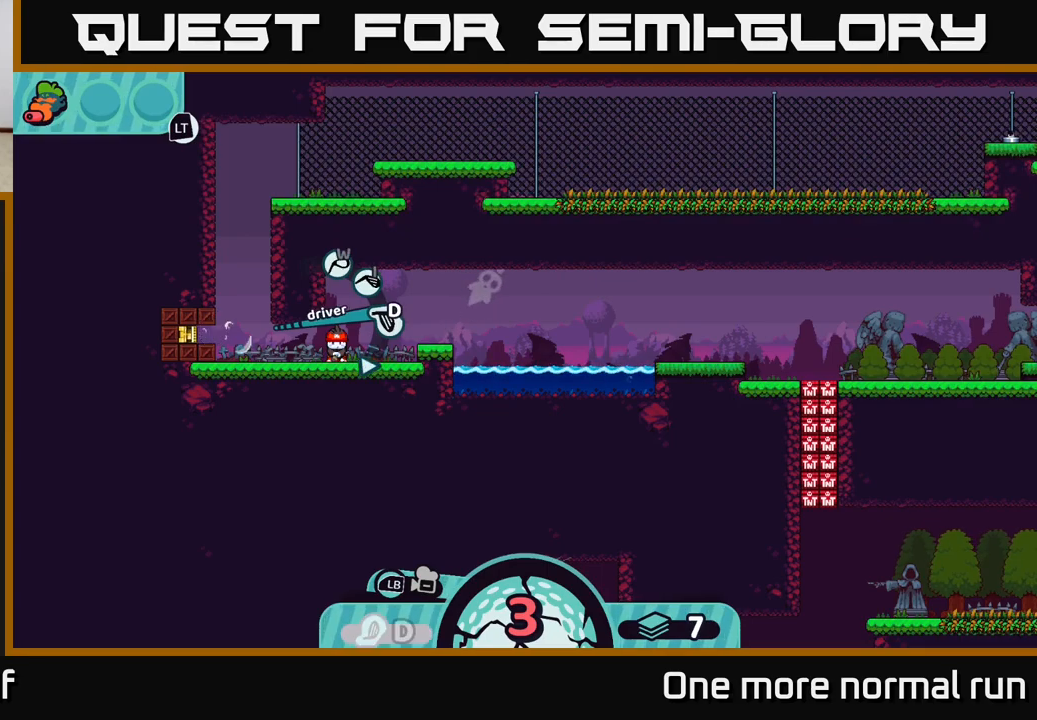
{"buttons": ["X"], "left_stick": "center", "right_stick": "center", "events": [[33, "X", "up"], [450, "X", "down"]]}